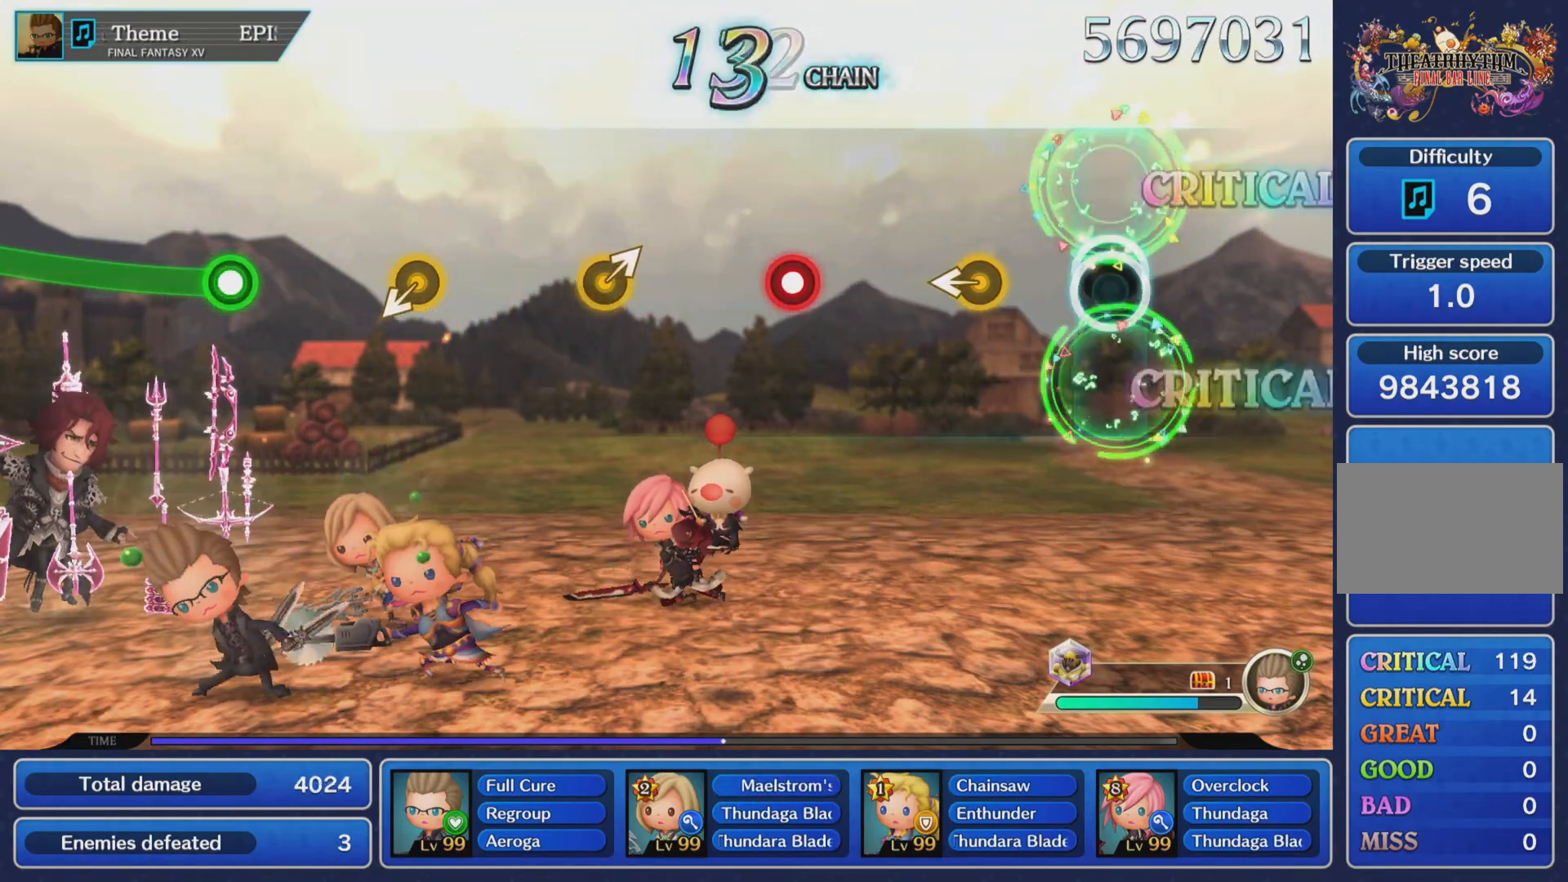
Gameplay with a controller (PlayStation layout); each line is a JSON object with the inputs held at the frame after it. "events" lists button and stick changes between this image and that frame as [ms after this image, input, new state], when the widget could be followed in between. Not read: L3 R3 right_stick.
{"buttons": [], "left_stick": "center", "events": [[333, "left_stick", "left"], [500, "left_stick", "center"]]}
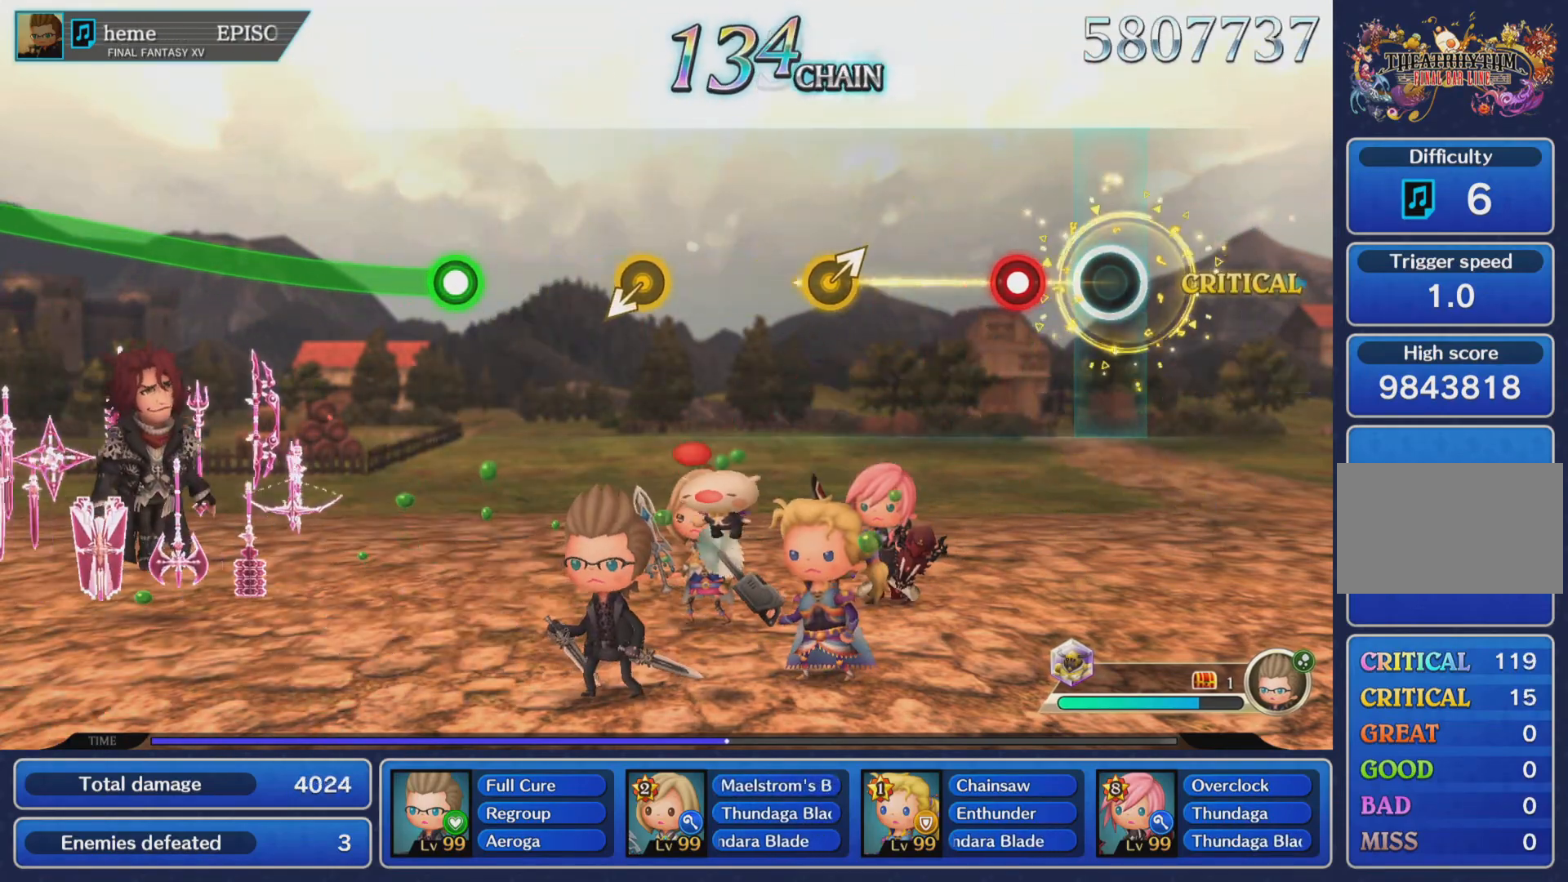
{"buttons": [], "left_stick": "center", "events": [[250, "R1", "down"], [417, "R1", "up"]]}
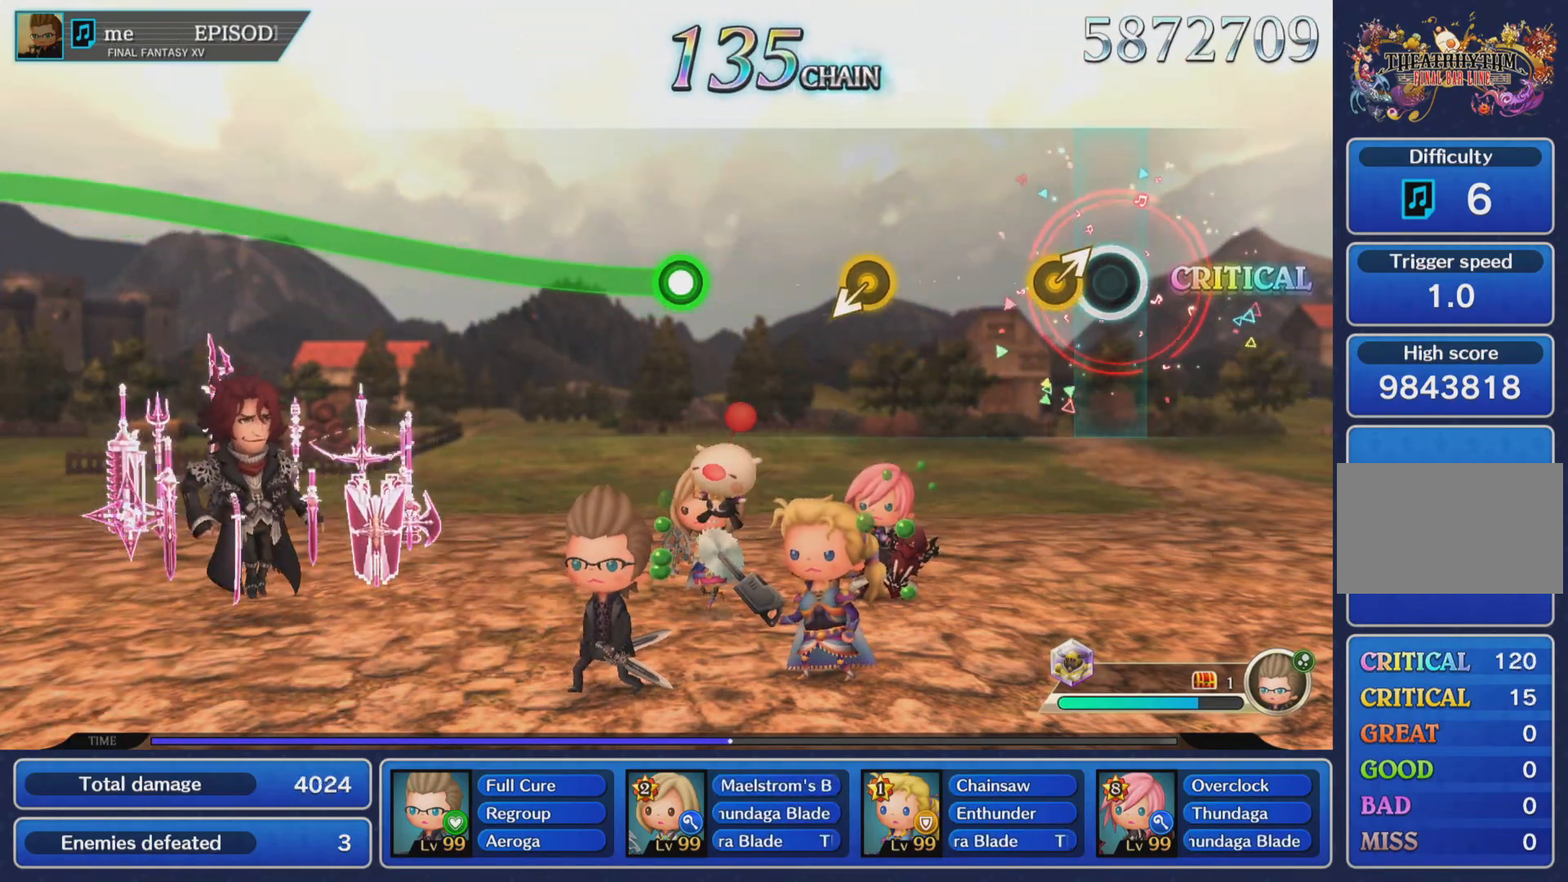
{"buttons": [], "left_stick": "center", "events": [[150, "left_stick", "right"], [400, "left_stick", "center"]]}
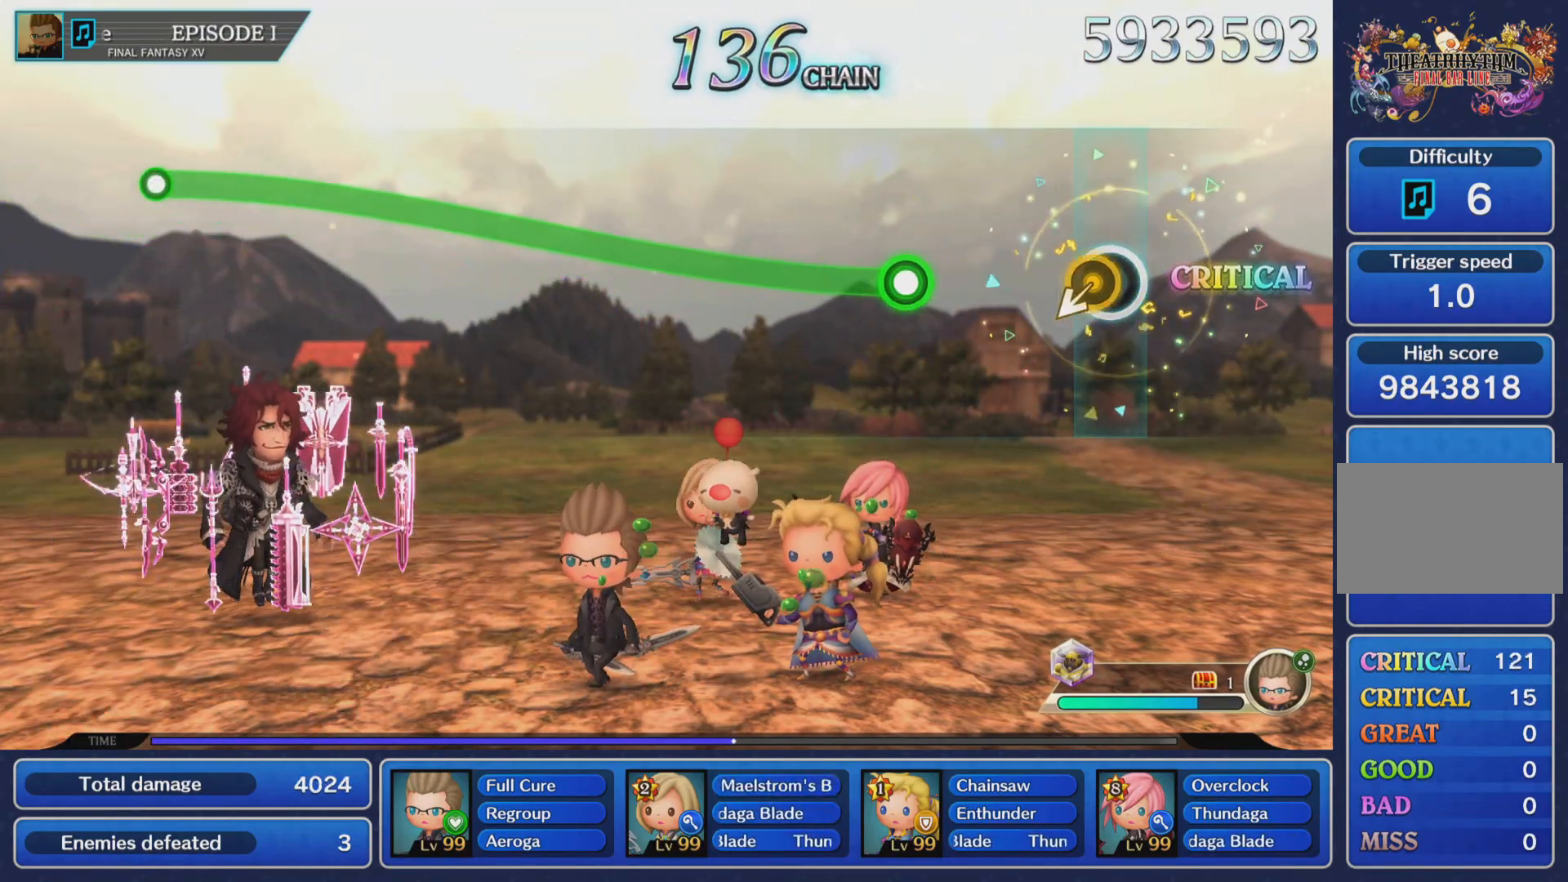
{"buttons": ["R1"], "left_stick": "up"}
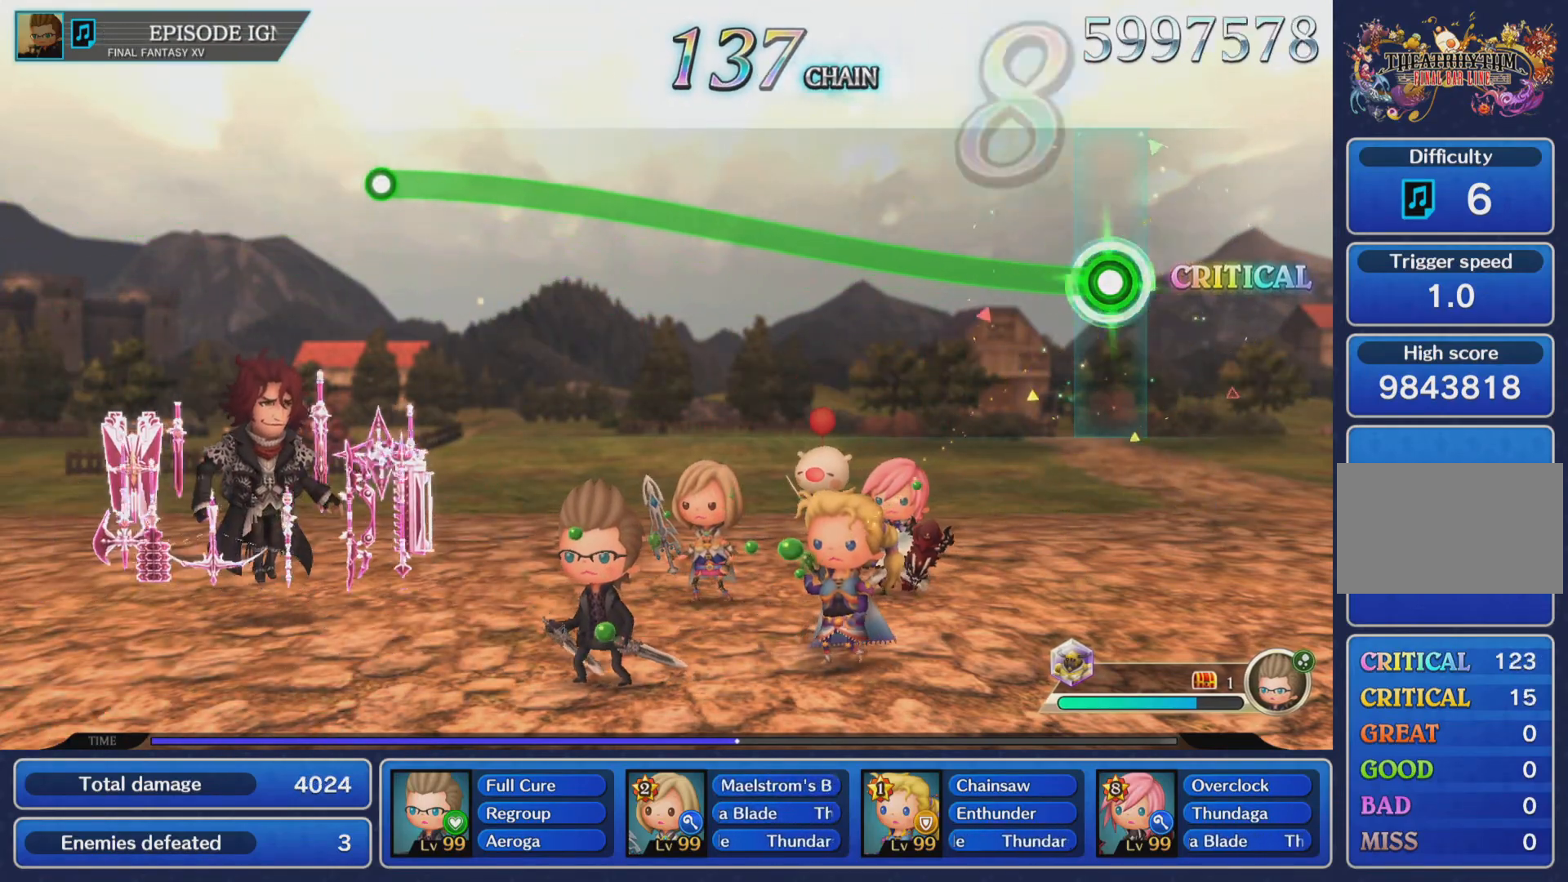
{"buttons": ["R1"], "left_stick": "up", "events": []}
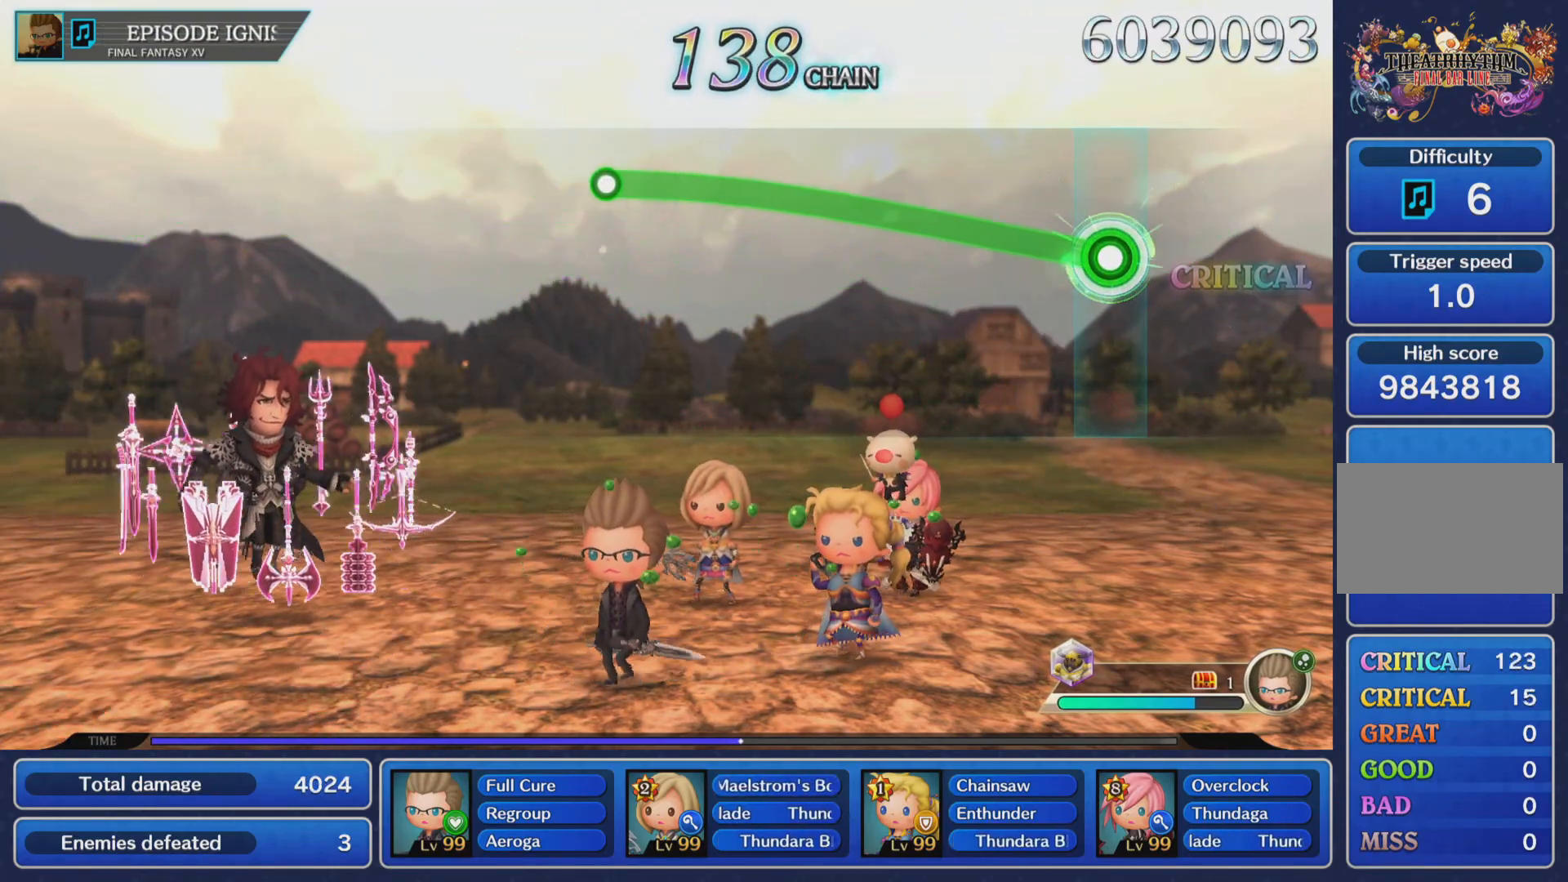
{"buttons": ["R1"], "left_stick": "up", "events": []}
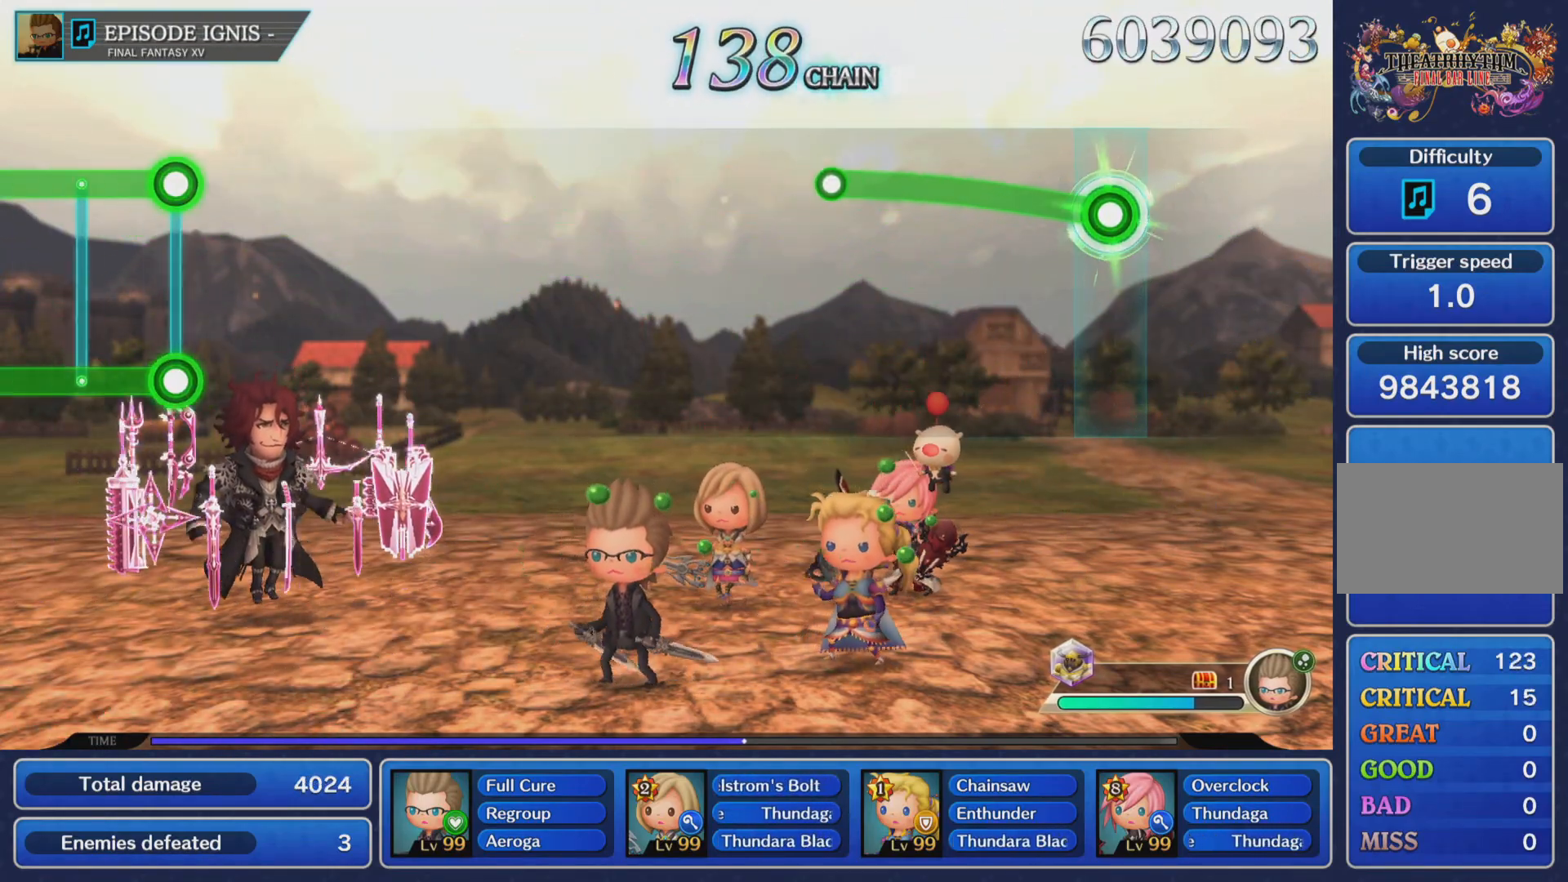
{"buttons": ["R1"], "left_stick": "up", "events": []}
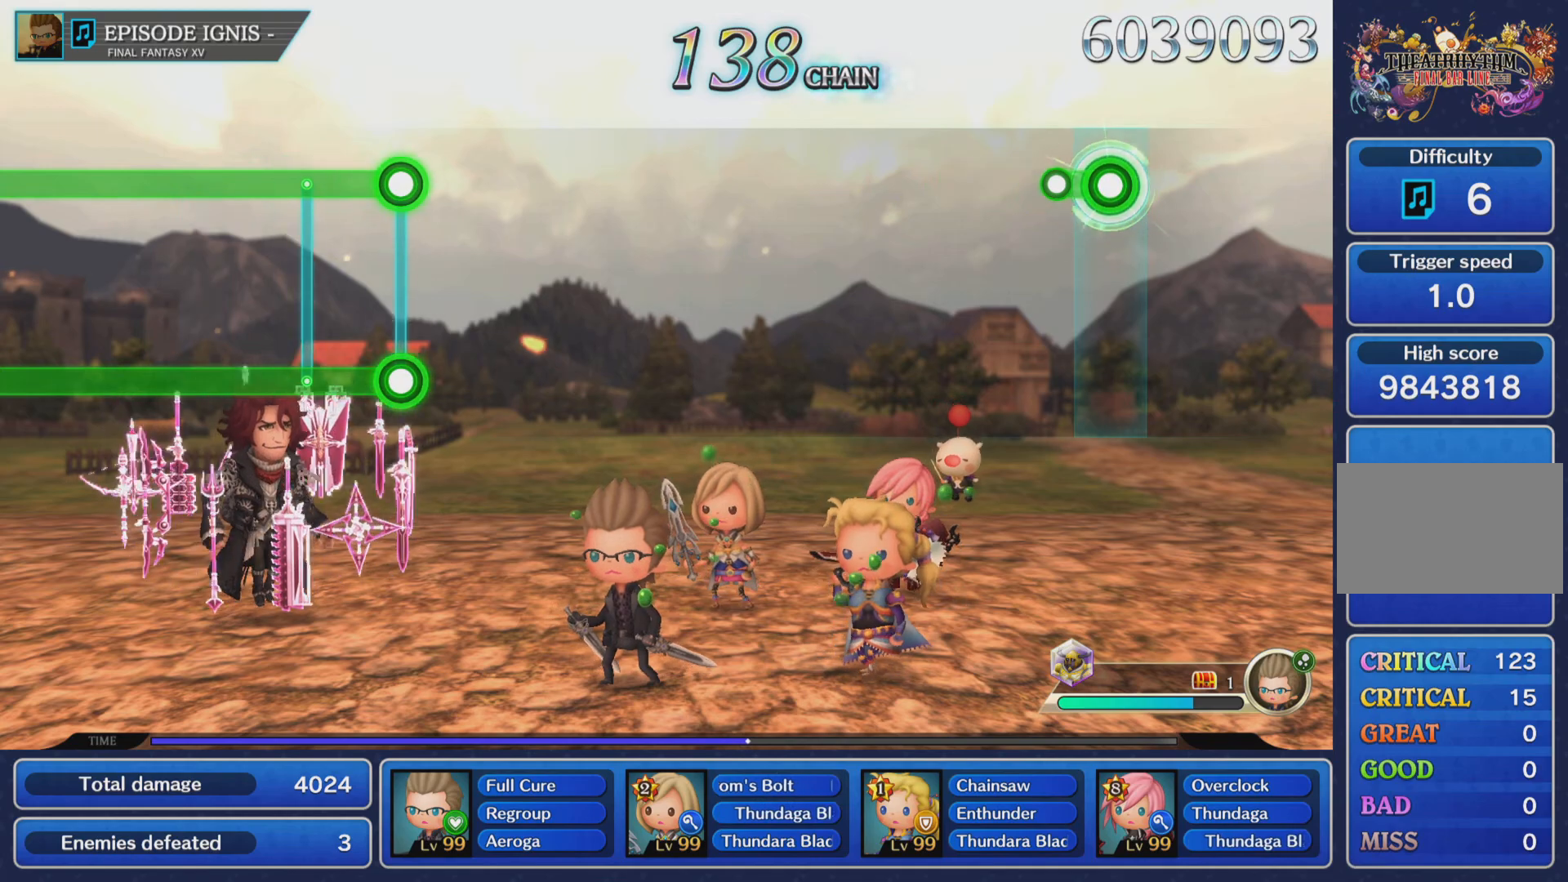
{"buttons": [], "left_stick": "center", "events": [[167, "R1", "up"], [184, "left_stick", "center"]]}
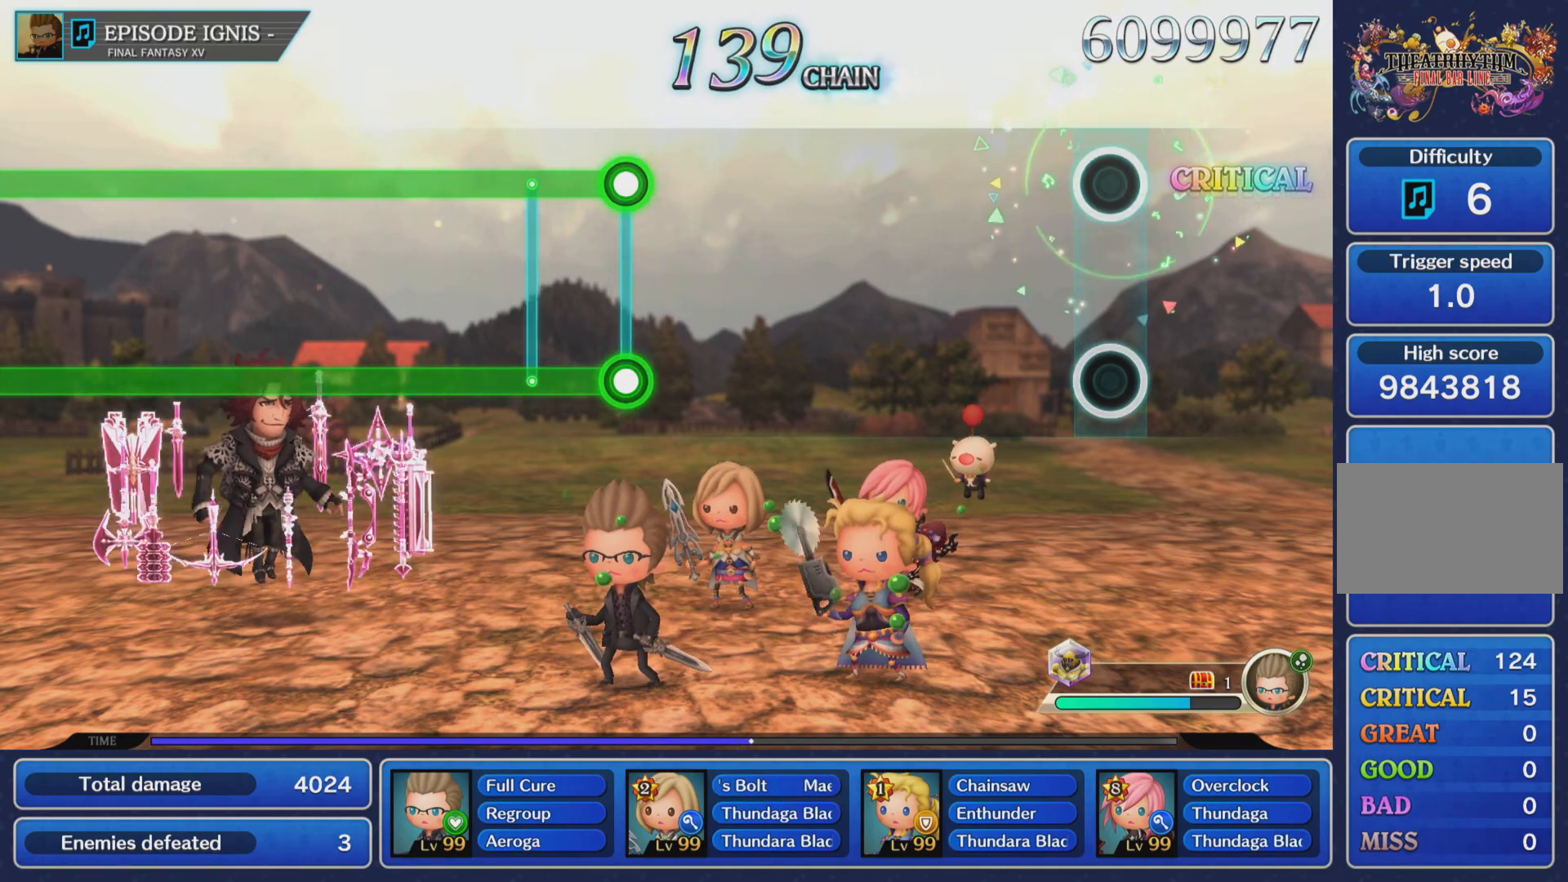
{"buttons": [], "left_stick": "center", "events": []}
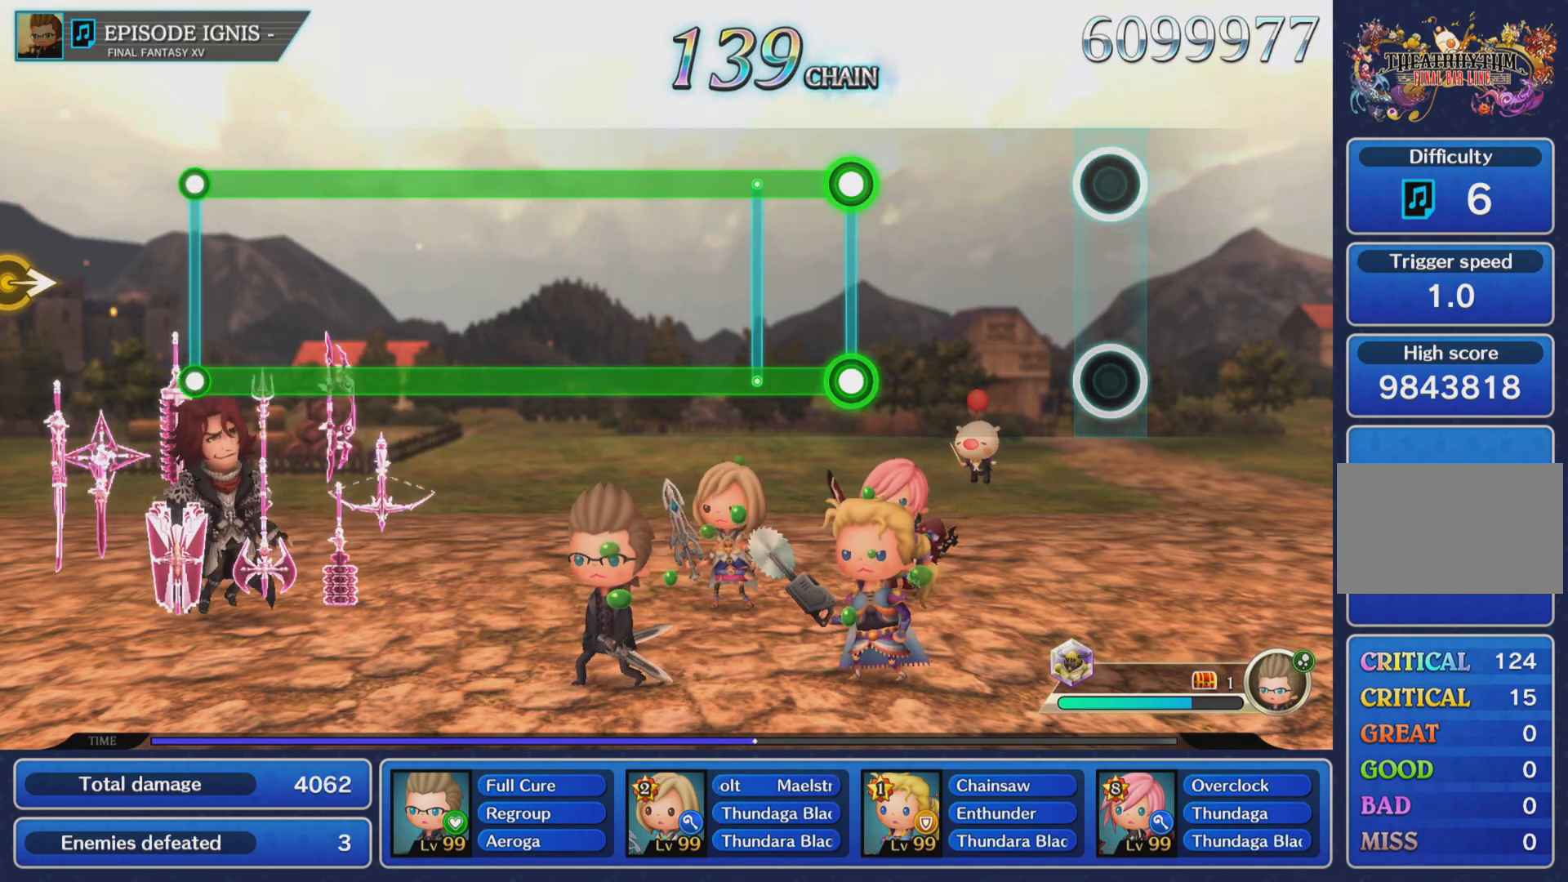
{"buttons": [], "left_stick": "center", "events": []}
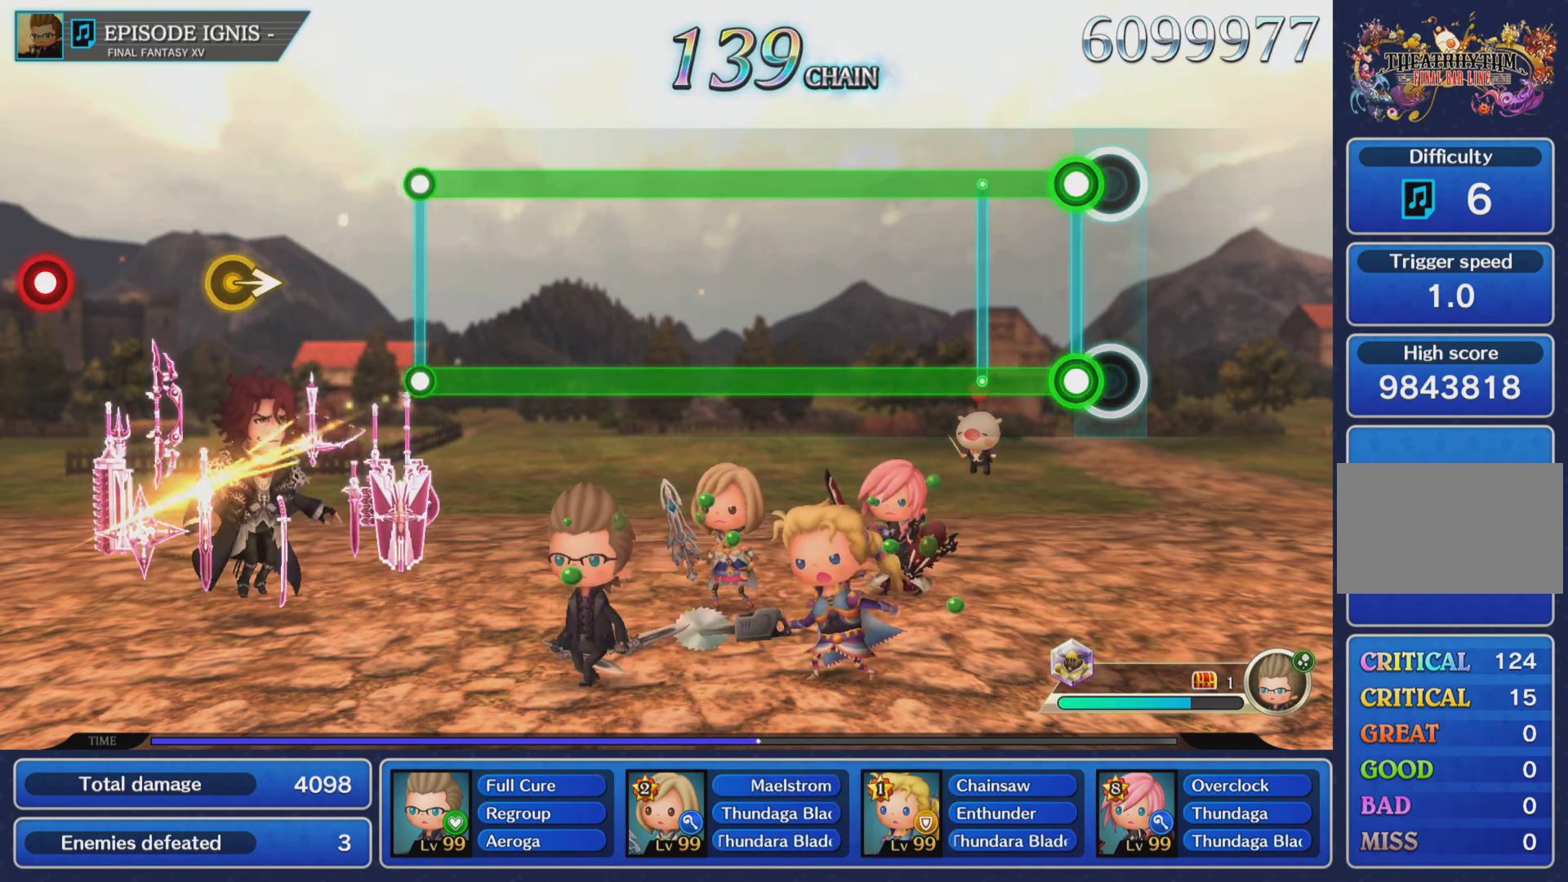
{"buttons": ["L1", "R1"], "left_stick": "center", "events": [[100, "R1", "down"], [133, "L1", "down"]]}
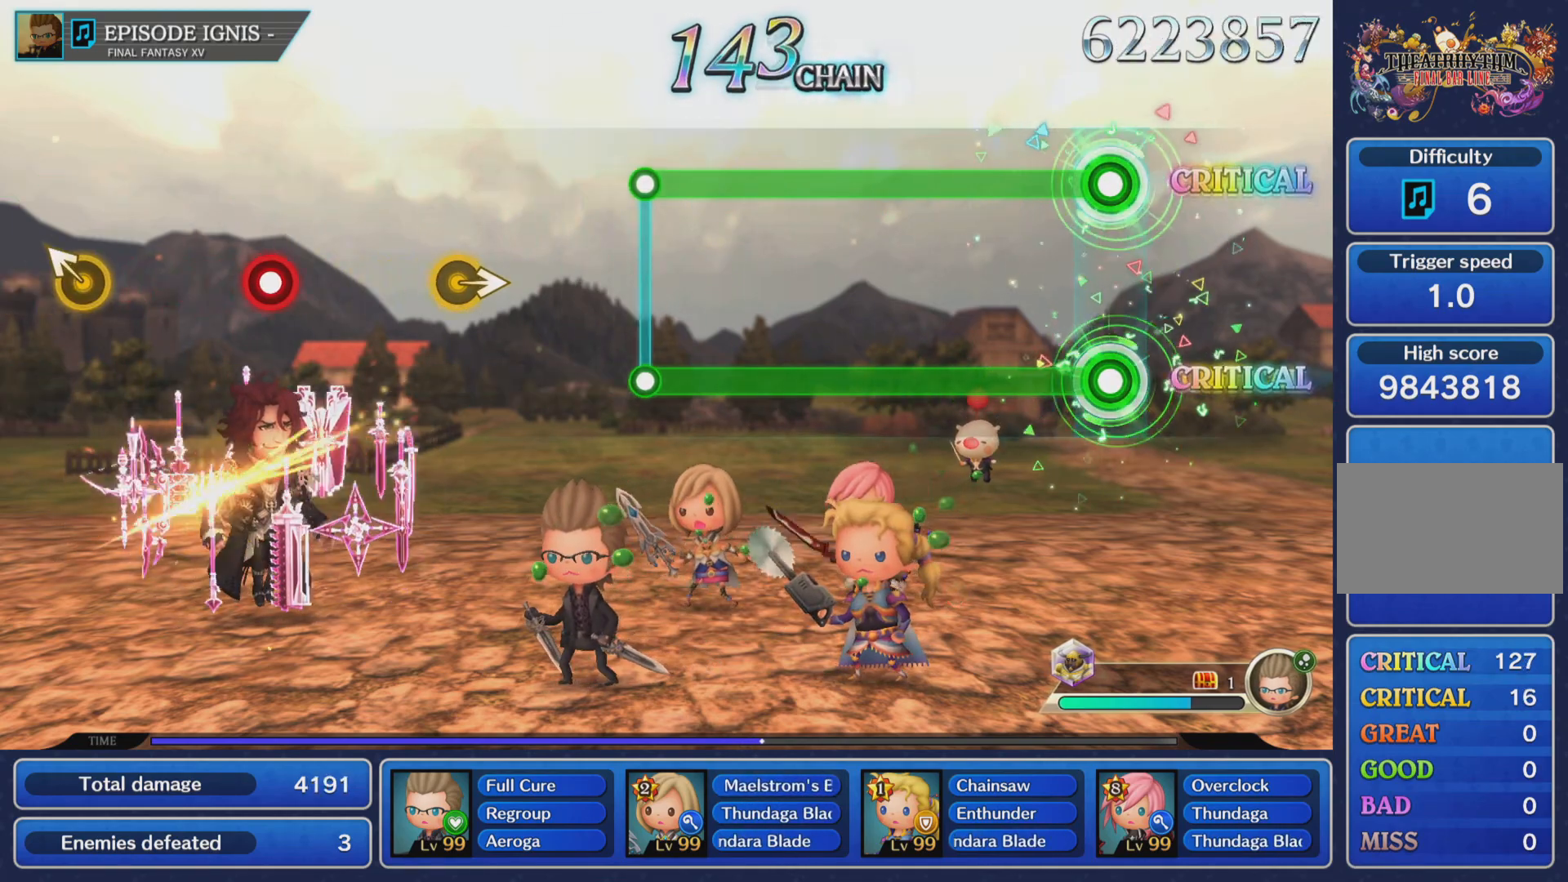
{"buttons": ["L1", "R1"], "left_stick": "center", "events": []}
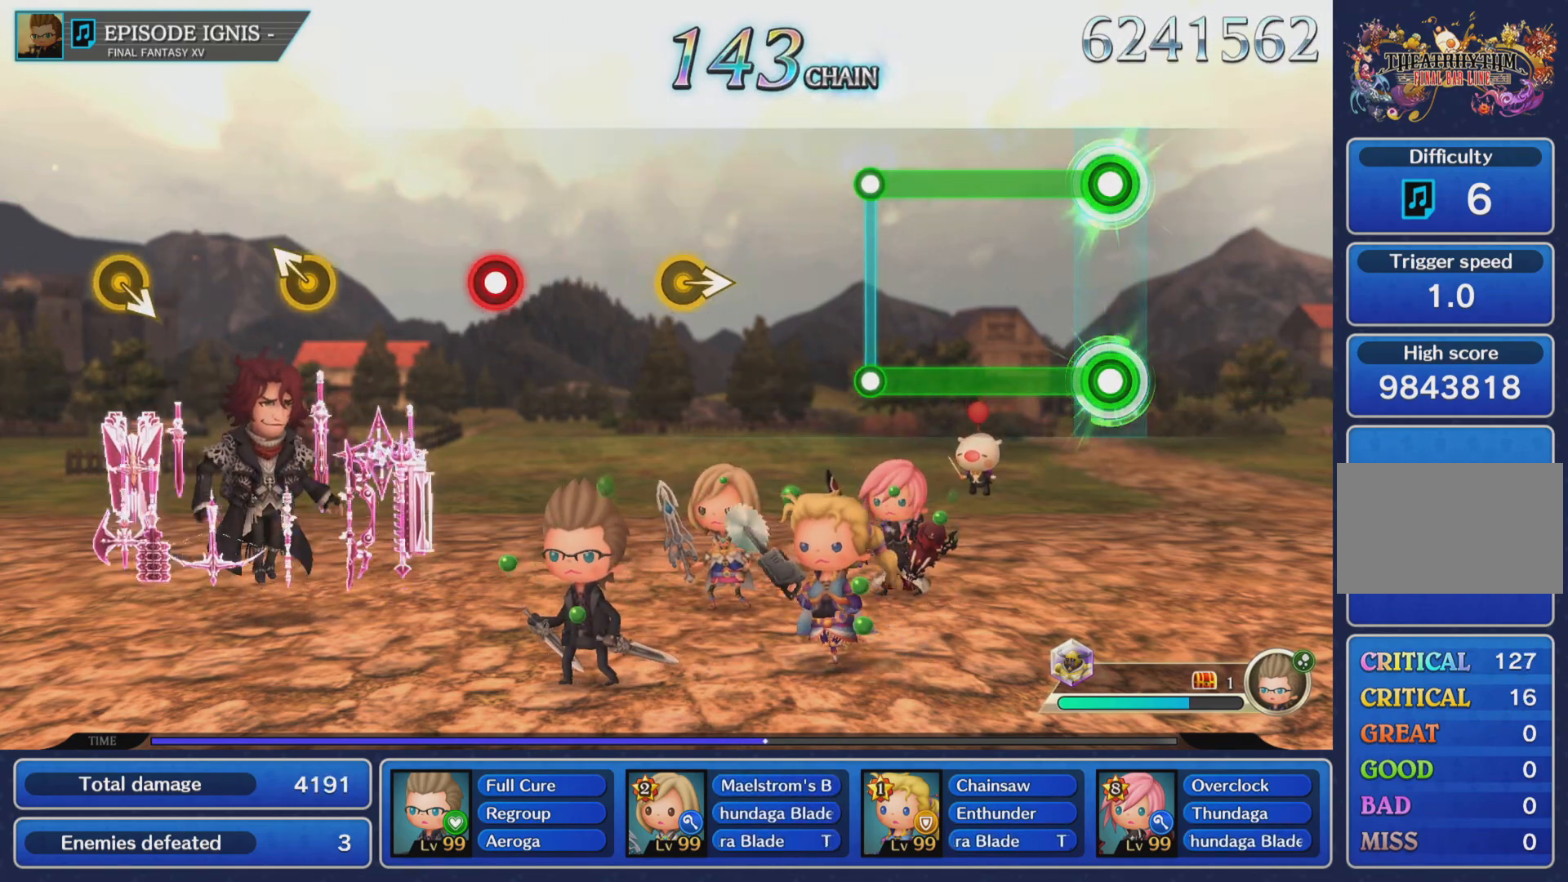
{"buttons": ["L1", "R1"], "left_stick": "center", "events": []}
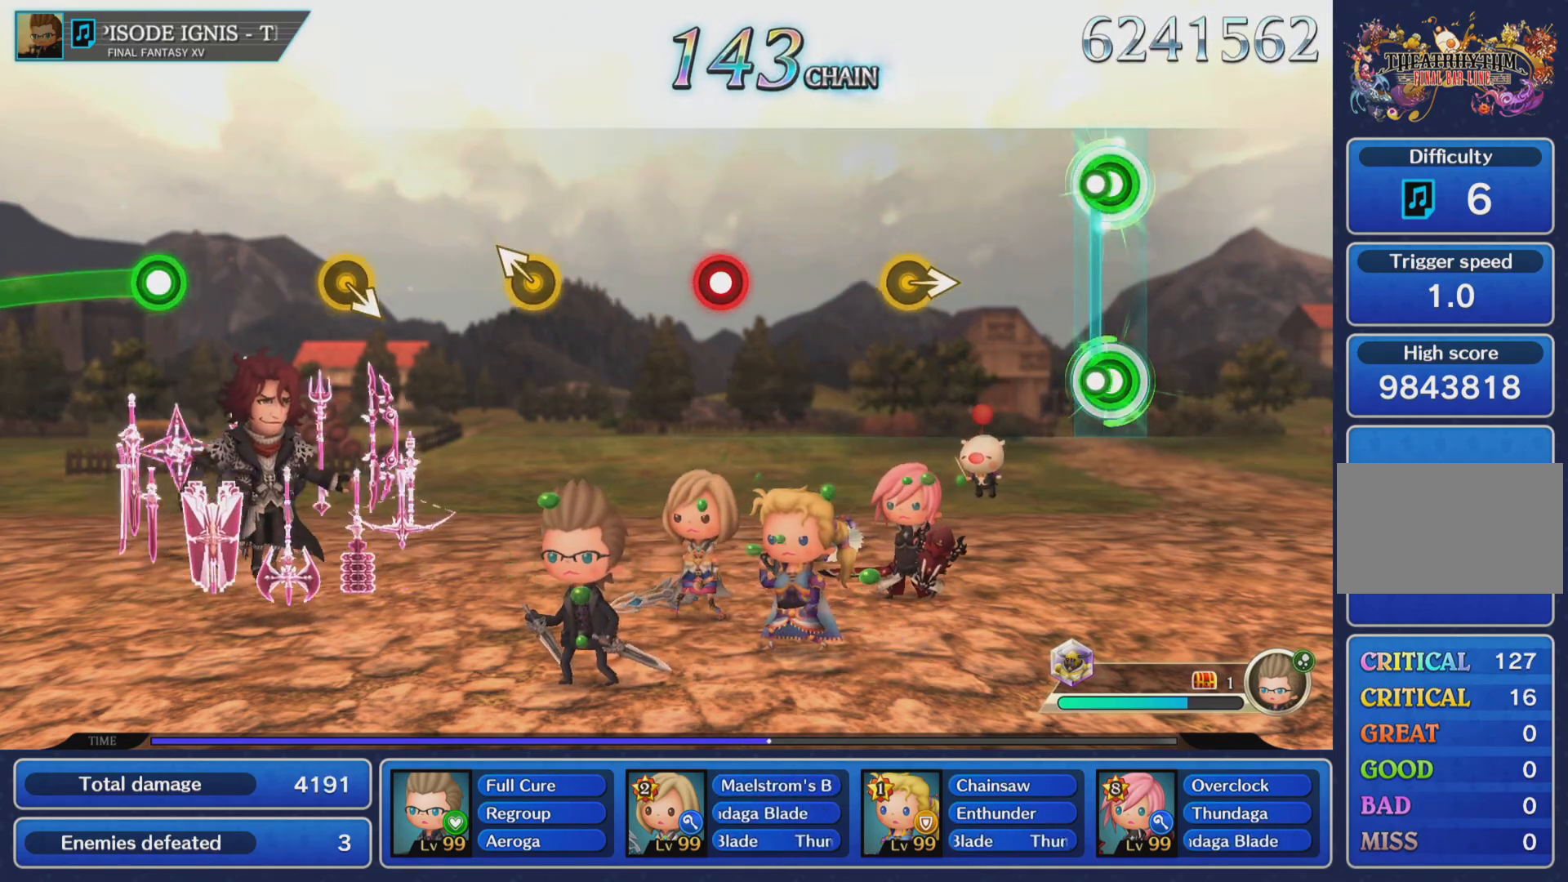
{"buttons": [], "left_stick": "right", "events": [[67, "R1", "up"], [84, "L1", "up"], [501, "left_stick", "right"]]}
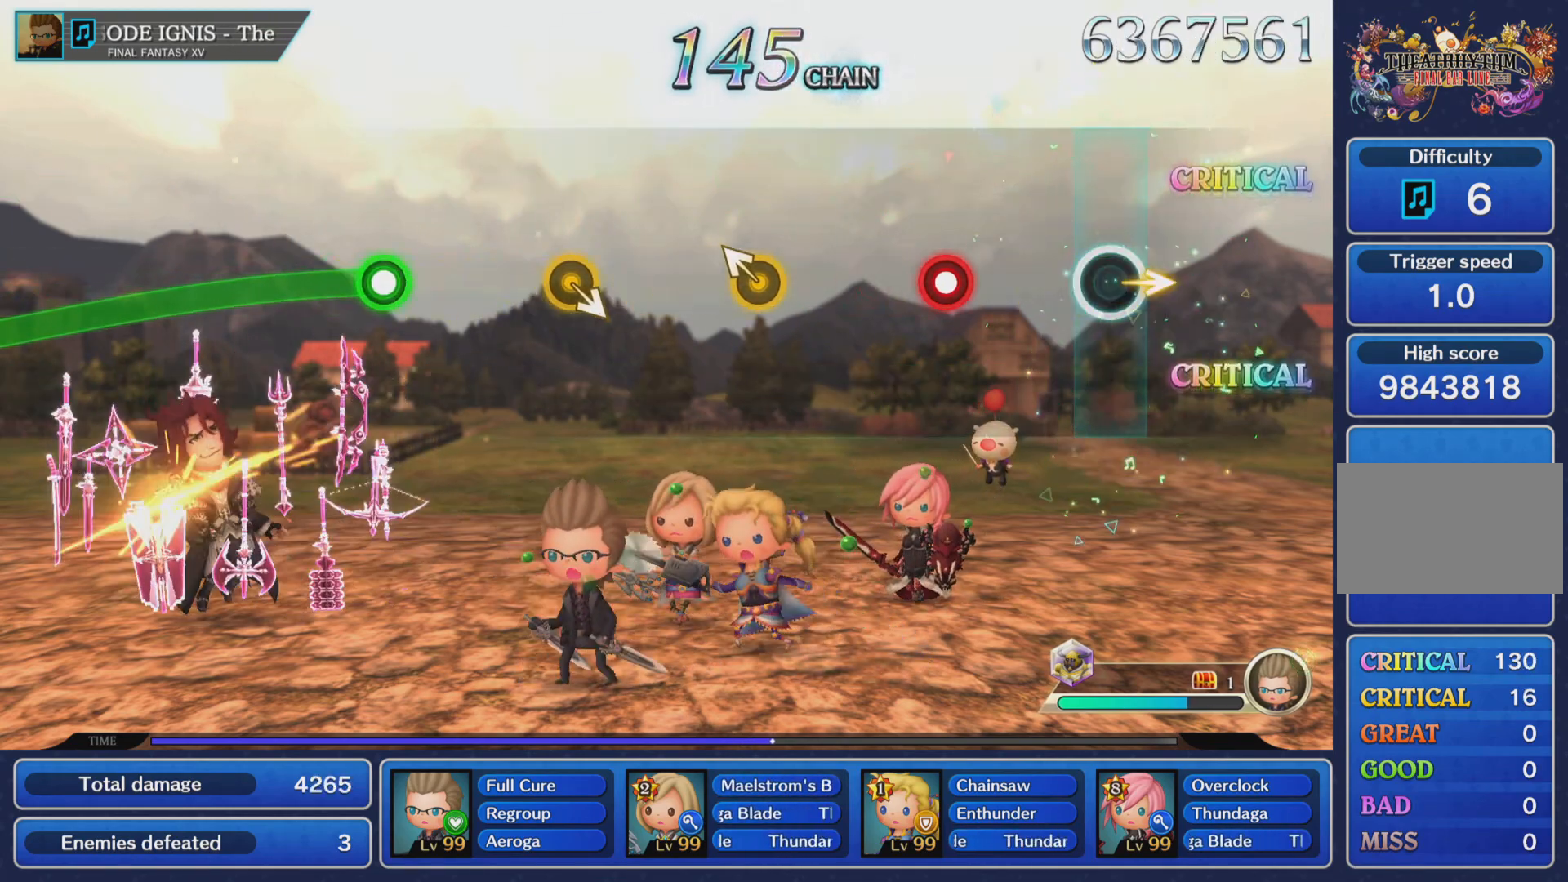
{"buttons": ["R1"], "left_stick": "center", "events": [[183, "left_stick", "center"], [417, "R1", "down"]]}
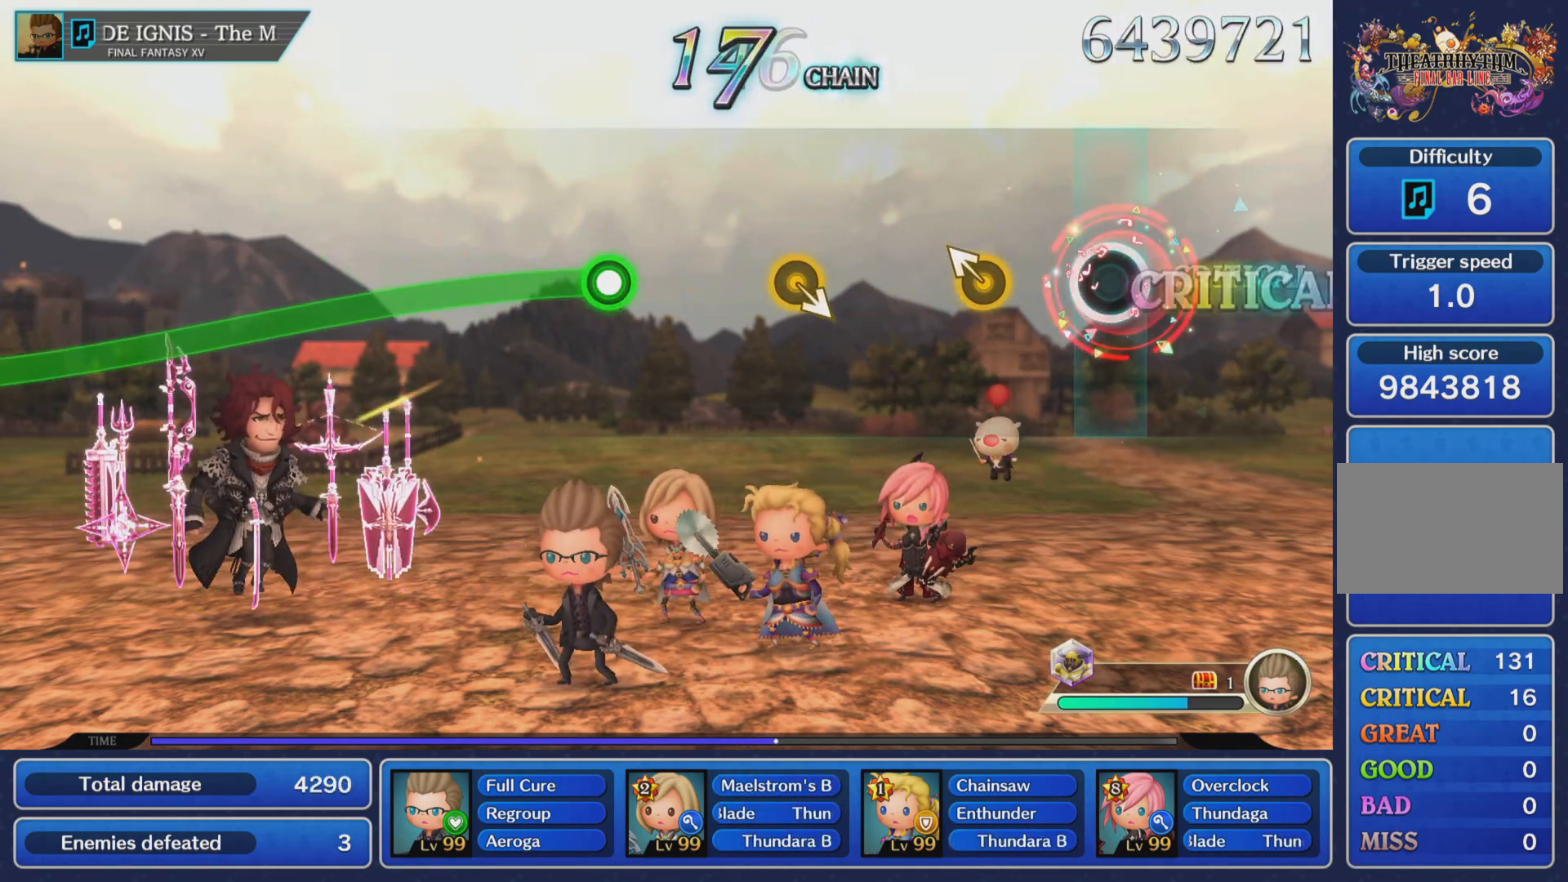
{"buttons": [], "left_stick": "center", "events": [[67, "R1", "up"], [317, "left_stick", "up-left"], [501, "left_stick", "center"]]}
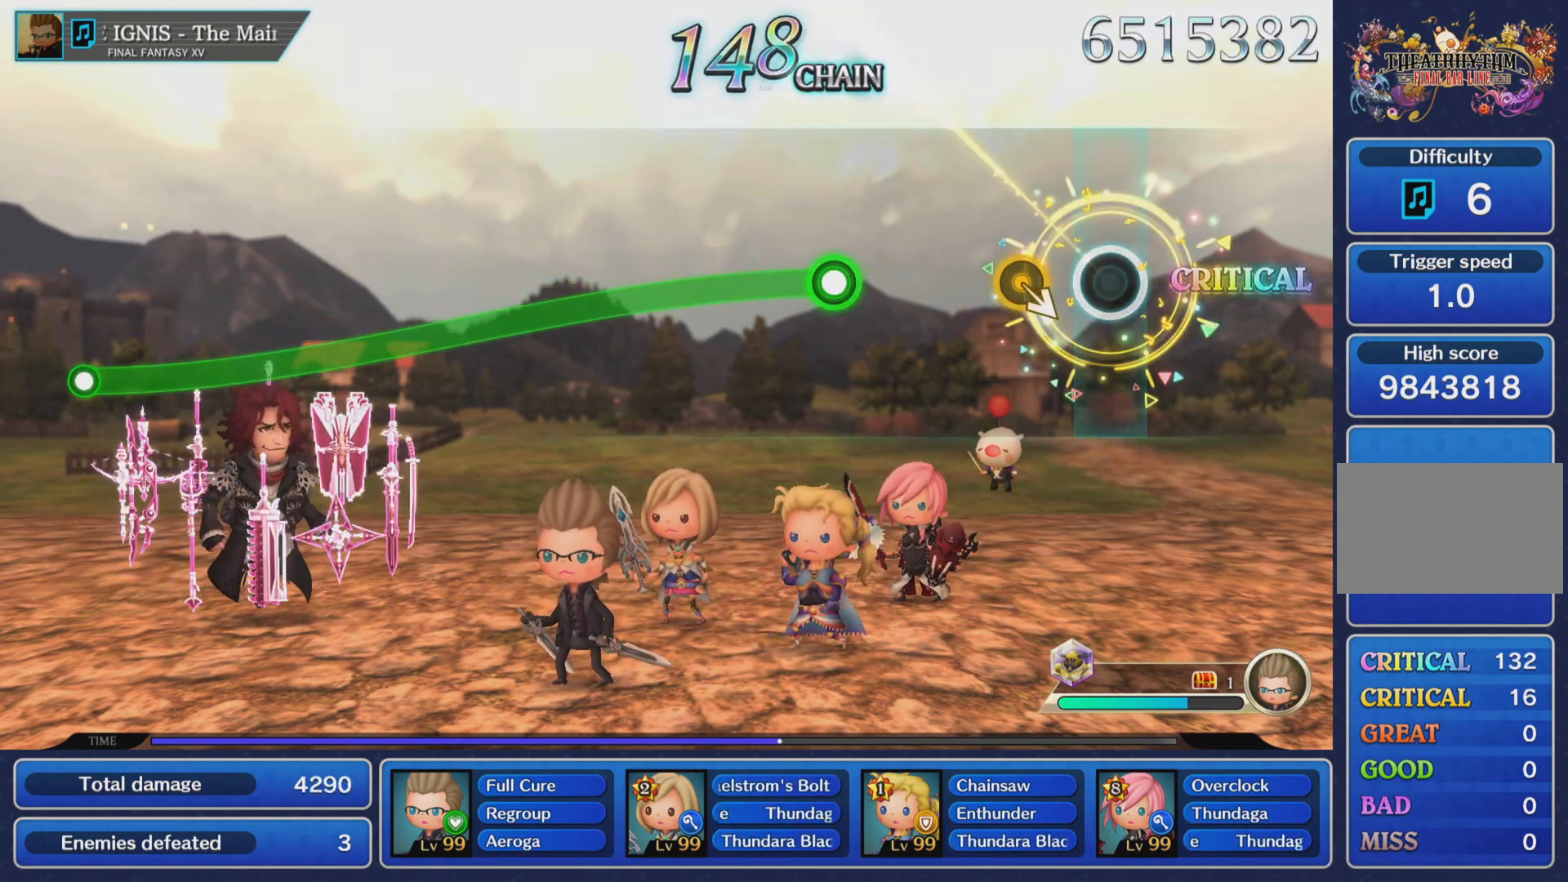
{"buttons": [], "left_stick": "center", "events": [[200, "left_stick", "down"], [350, "left_stick", "center"]]}